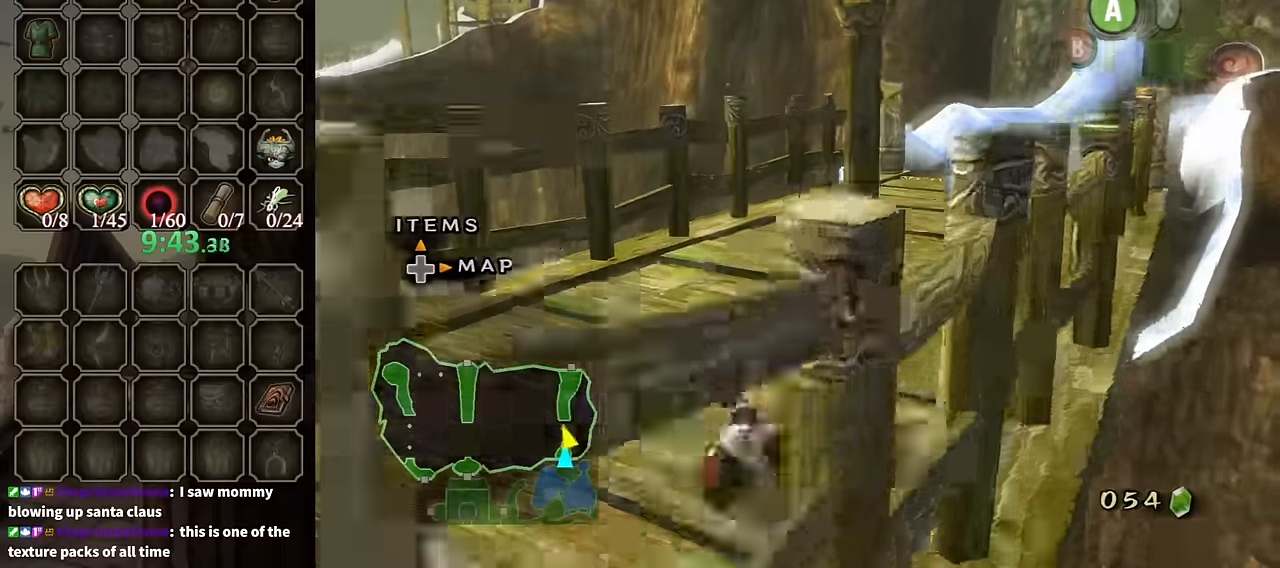
Gameplay with a controller (Nintendo layout); each line is a JSON object with the inputs held at the frame after it. "events" lists button and stick changes between this image and that frame as [ms after this image, input, new state], when the widget could be followed in between. Not read: L3 R3.
{"buttons": ["A"], "left_stick": "up-right", "right_stick": "center", "events": [[167, "left_stick", "up-right"], [500, "A", "down"]]}
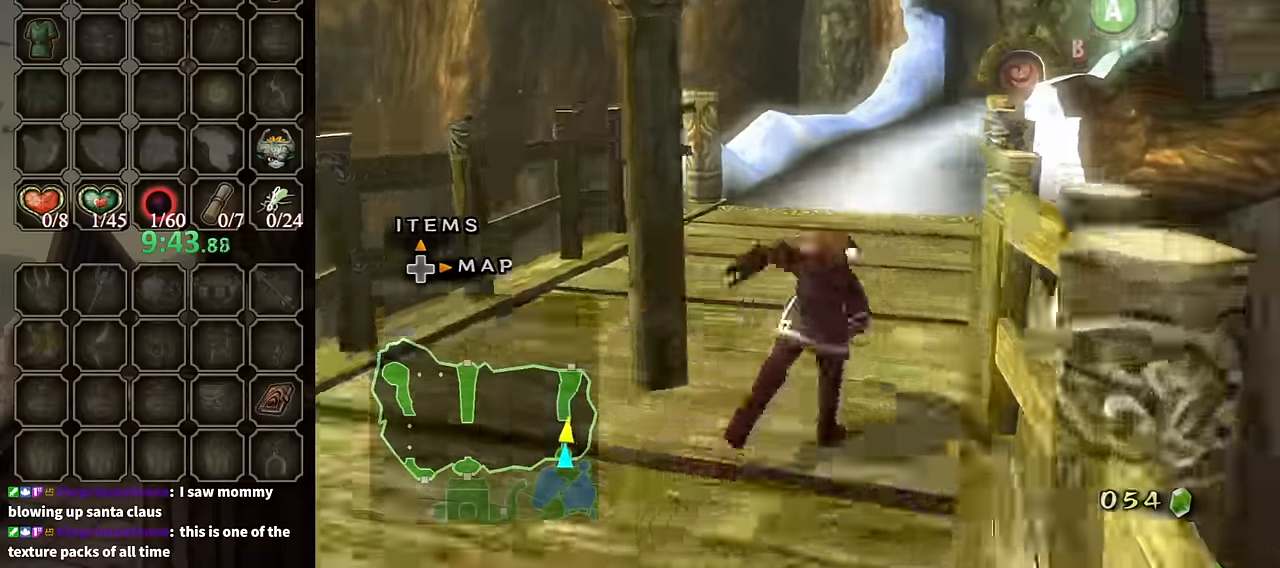
{"buttons": [], "left_stick": "up", "right_stick": "center", "events": [[34, "A", "up"], [134, "A", "down"], [167, "left_stick", "up"], [234, "A", "up"]]}
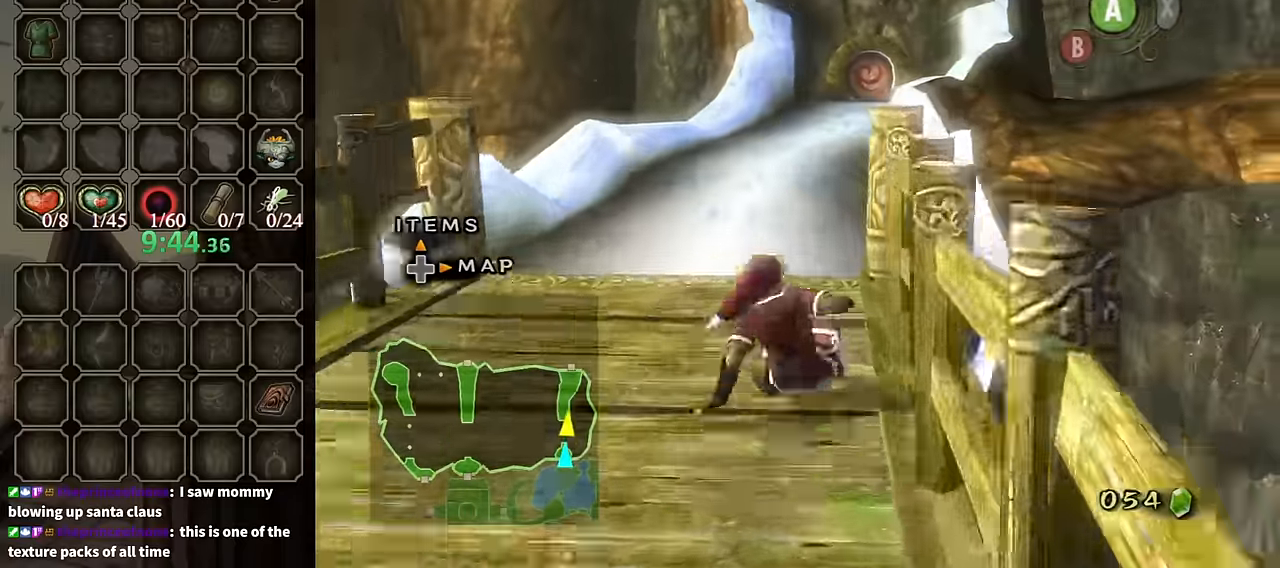
{"buttons": [], "left_stick": "up", "right_stick": "center", "events": [[234, "A", "down"], [300, "A", "up"], [367, "A", "down"], [434, "A", "up"]]}
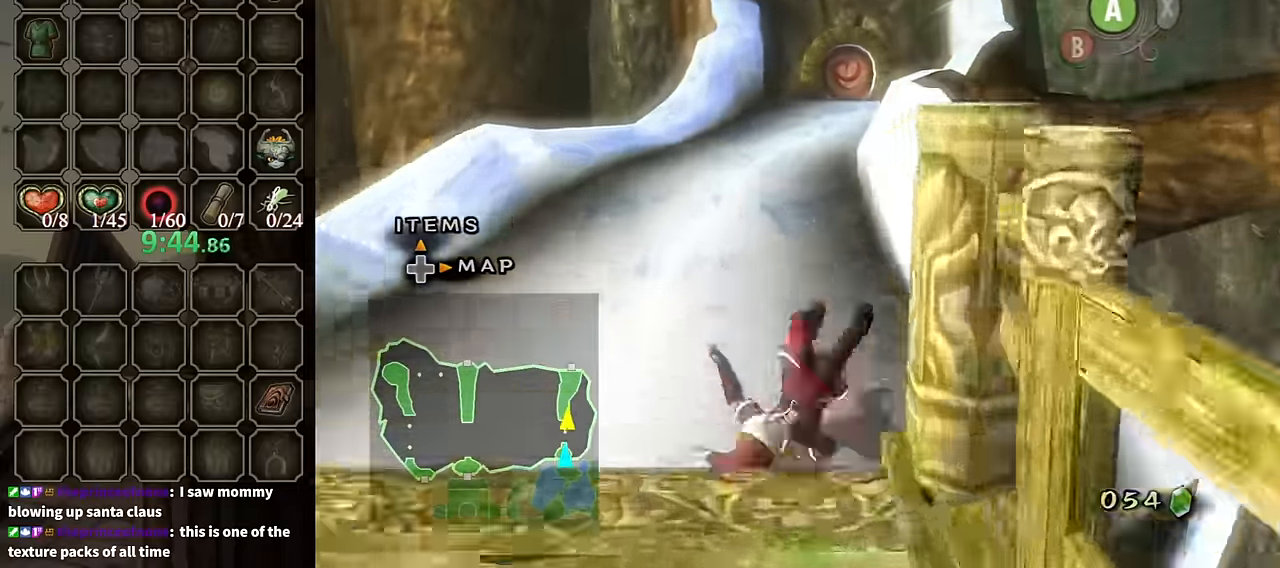
{"buttons": [], "left_stick": "up", "right_stick": "center", "events": [[400, "A", "down"], [500, "A", "up"]]}
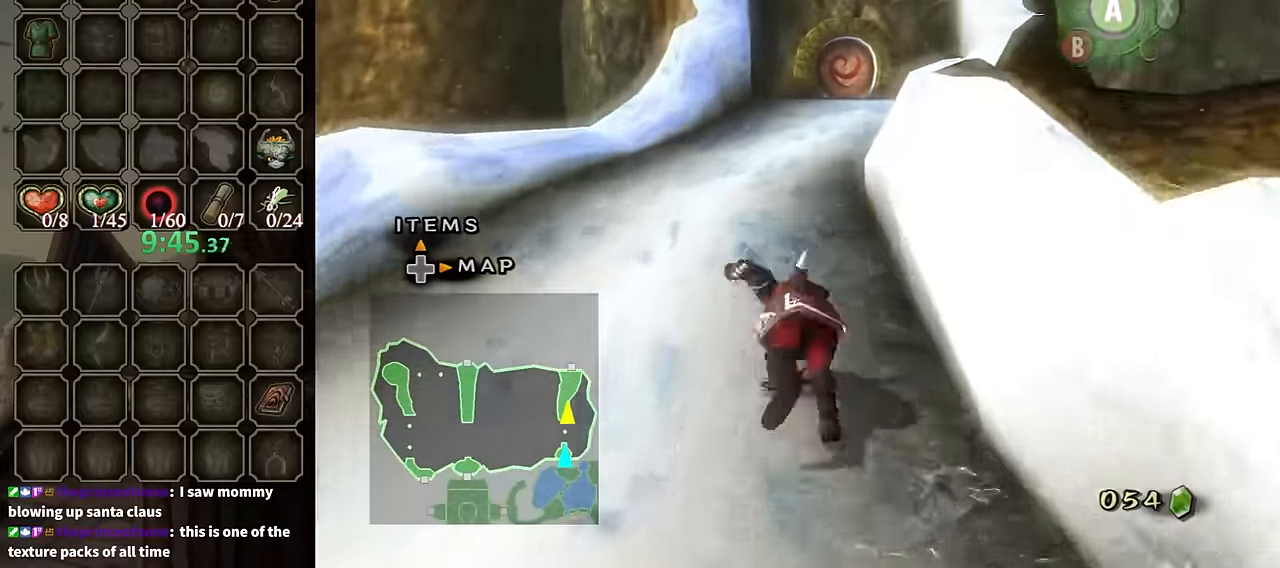
{"buttons": [], "left_stick": "up", "right_stick": "center", "events": [[100, "A", "down"], [167, "A", "up"]]}
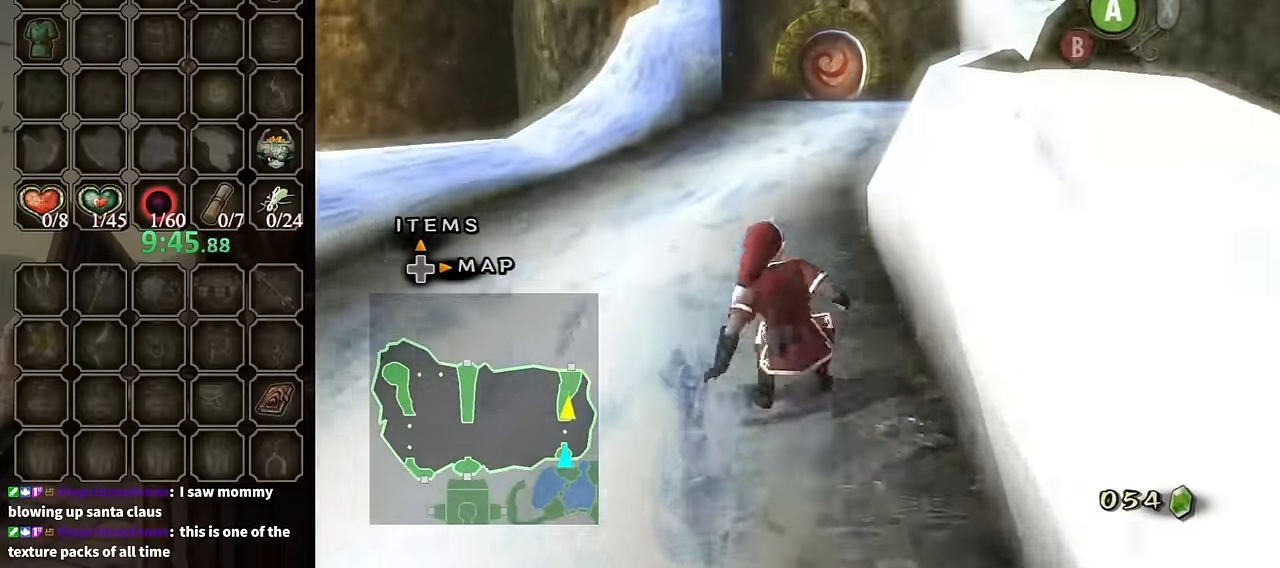
{"buttons": [], "left_stick": "up", "right_stick": "center", "events": [[134, "A", "down"], [200, "A", "up"], [300, "A", "down"], [334, "A", "up"]]}
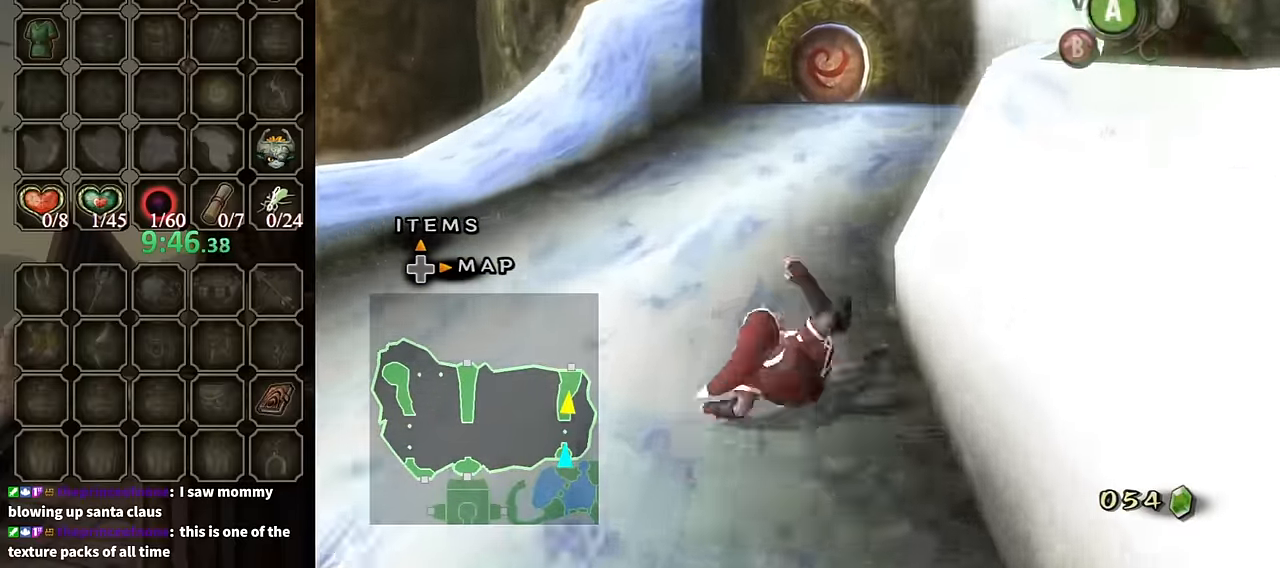
{"buttons": ["A"], "left_stick": "up", "right_stick": "center", "events": [[300, "A", "down"], [367, "A", "up"], [467, "A", "down"]]}
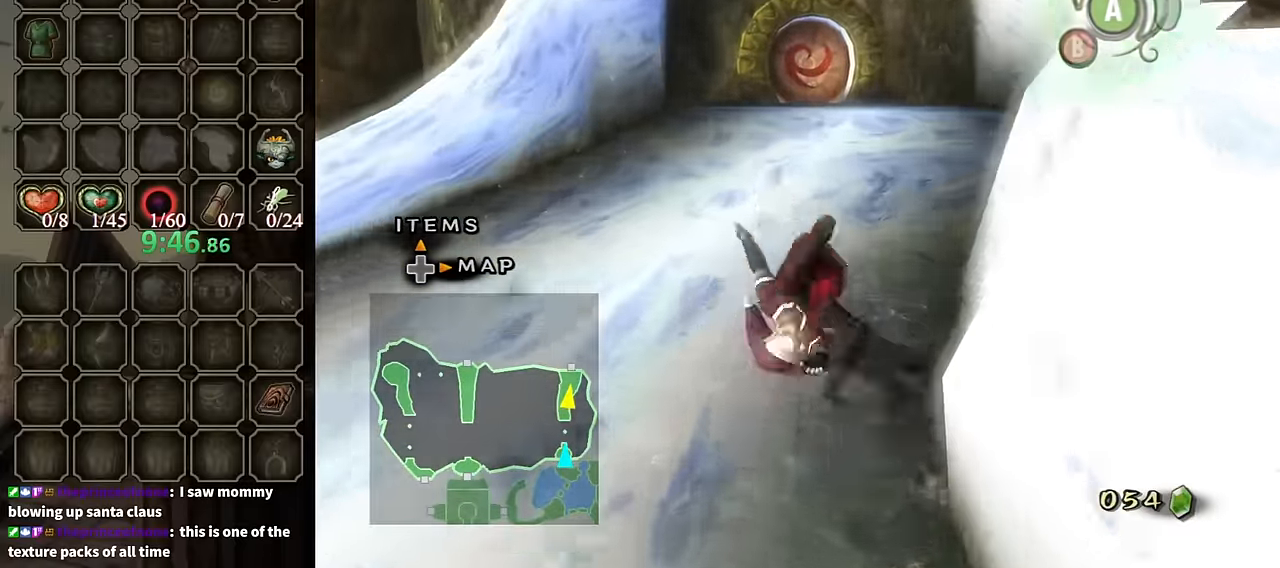
{"buttons": ["A"], "left_stick": "up", "right_stick": "center", "events": [[34, "A", "up"], [500, "A", "down"]]}
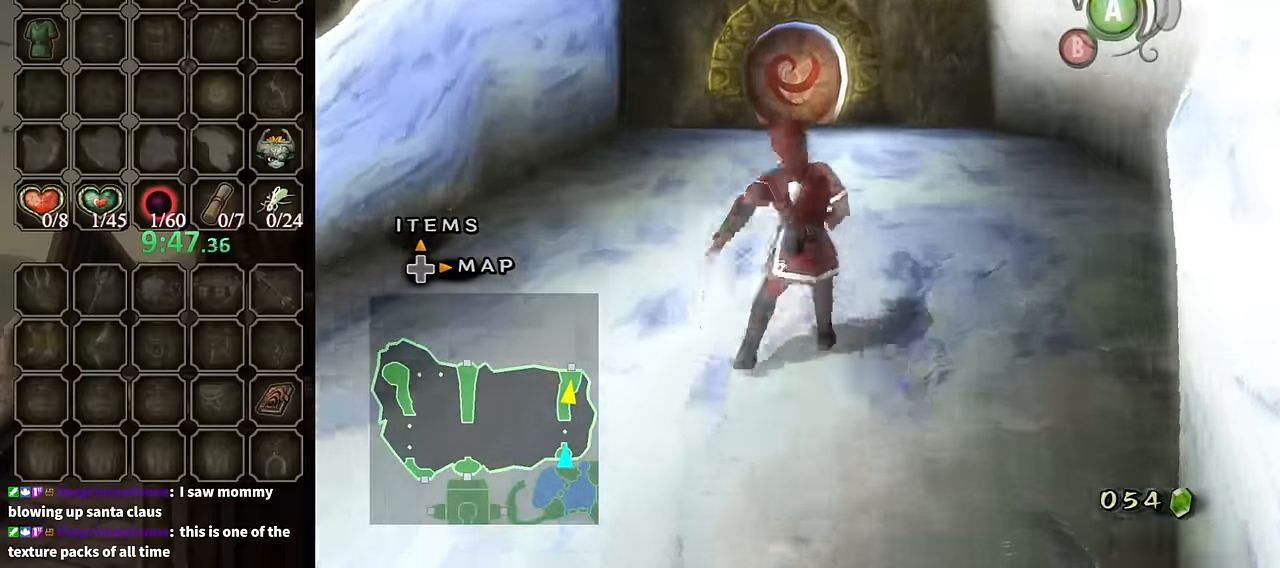
{"buttons": [], "left_stick": "up", "right_stick": "center", "events": [[67, "A", "up"], [167, "A", "down"], [234, "A", "up"]]}
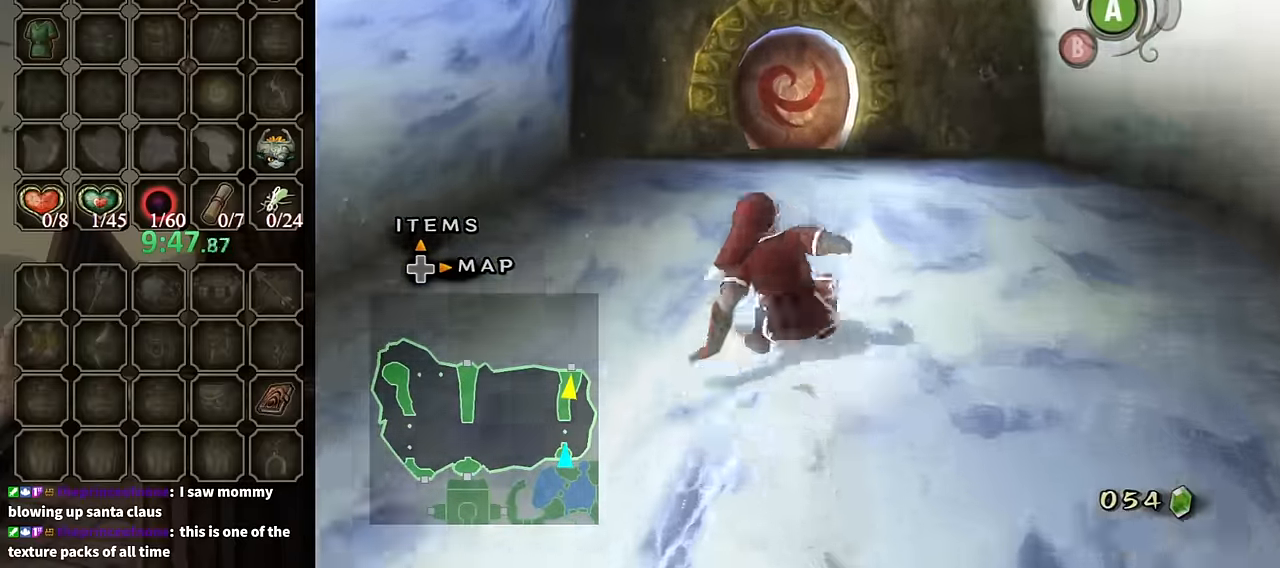
{"buttons": [], "left_stick": "up", "right_stick": "center", "events": [[200, "A", "down"], [267, "A", "up"], [334, "A", "down"], [400, "A", "up"]]}
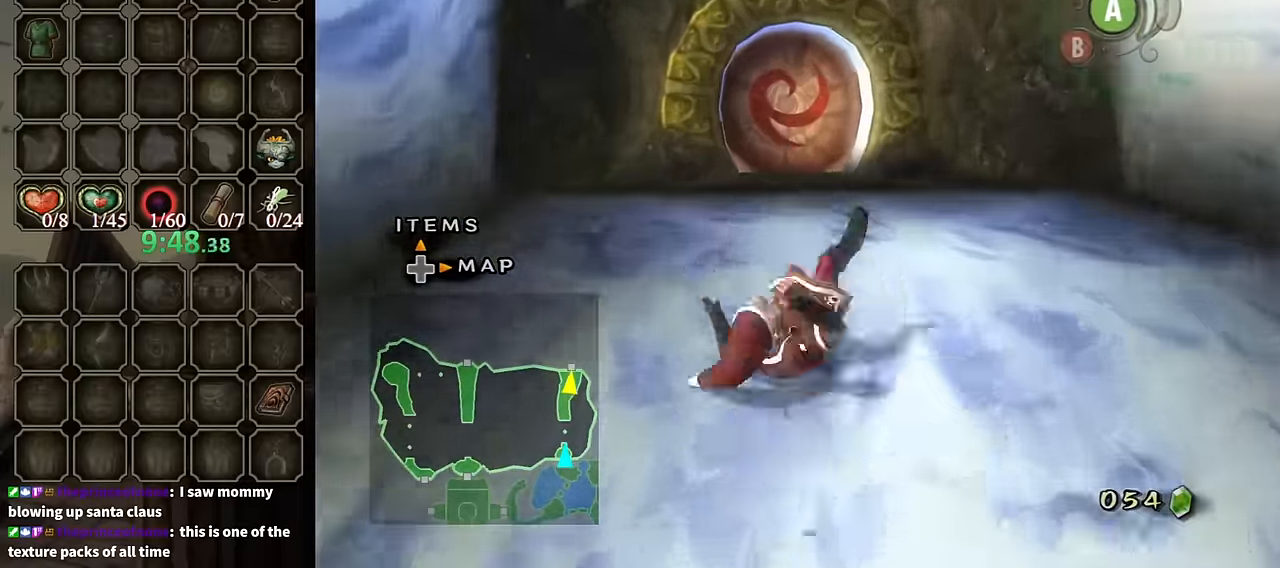
{"buttons": [], "left_stick": "up", "right_stick": "center", "events": []}
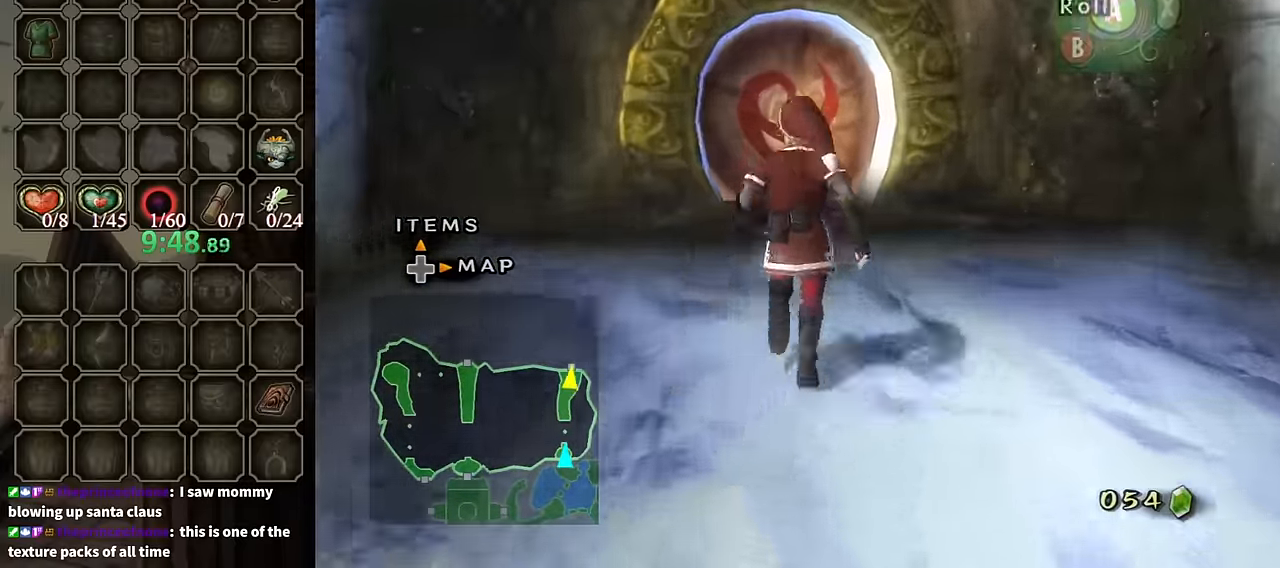
{"buttons": [], "left_stick": "up", "right_stick": "center", "events": [[134, "A", "down"], [234, "A", "up"]]}
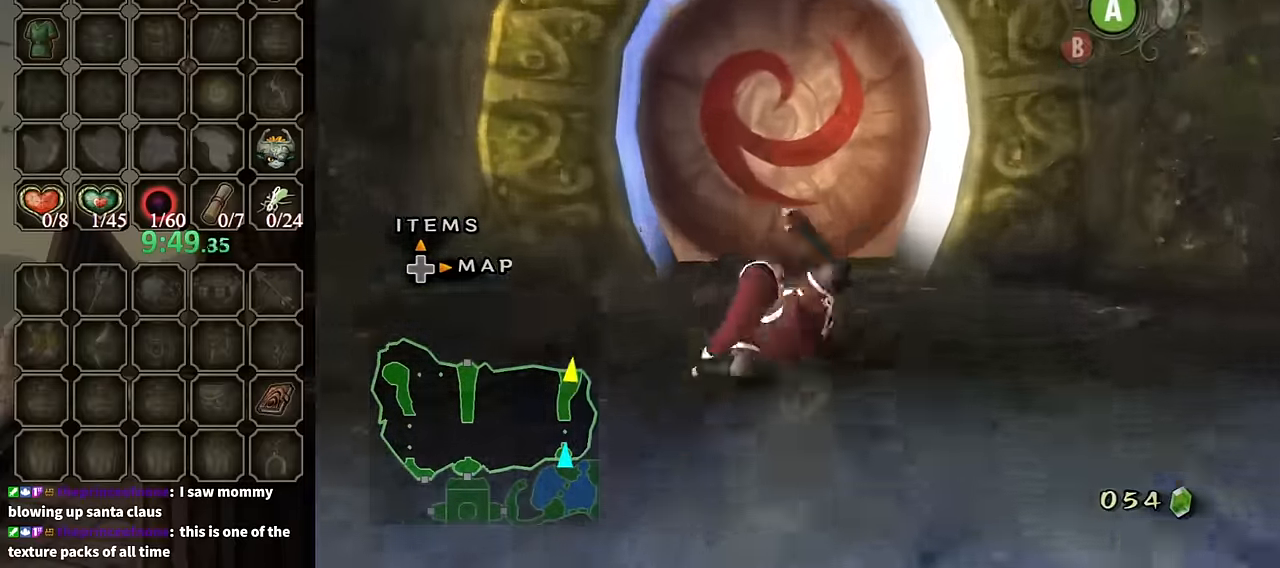
{"buttons": ["A"], "left_stick": "center", "right_stick": "center", "events": [[433, "A", "down"], [433, "left_stick", "center"]]}
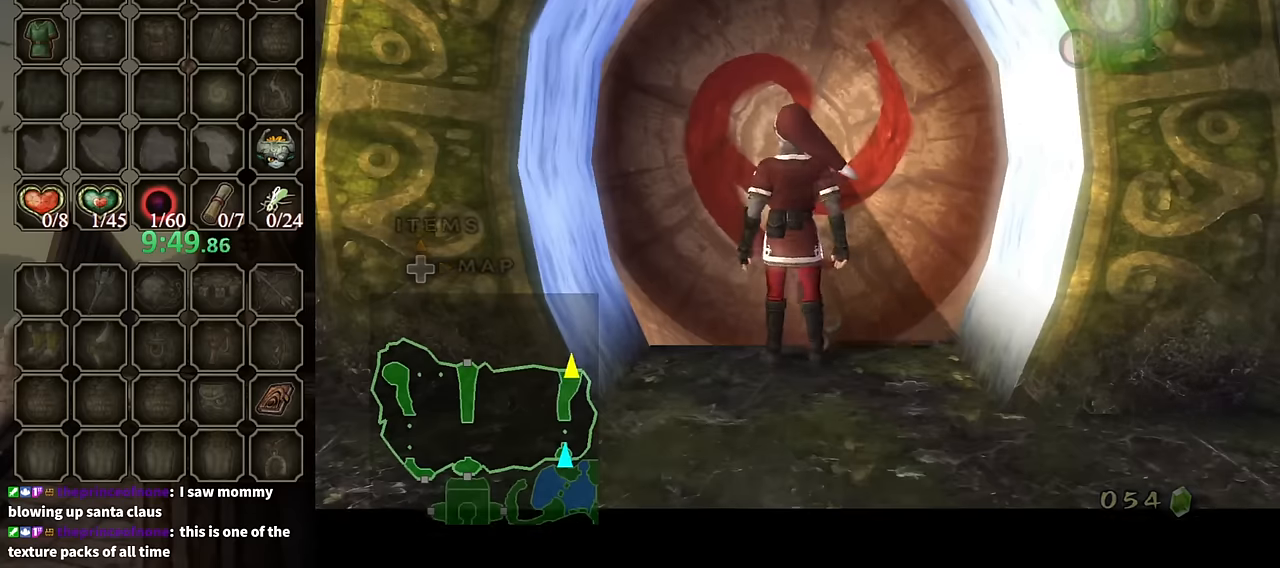
{"buttons": [], "left_stick": "center", "right_stick": "center", "events": [[33, "A", "up"], [100, "A", "down"], [200, "A", "up"], [266, "A", "down"], [333, "A", "up"]]}
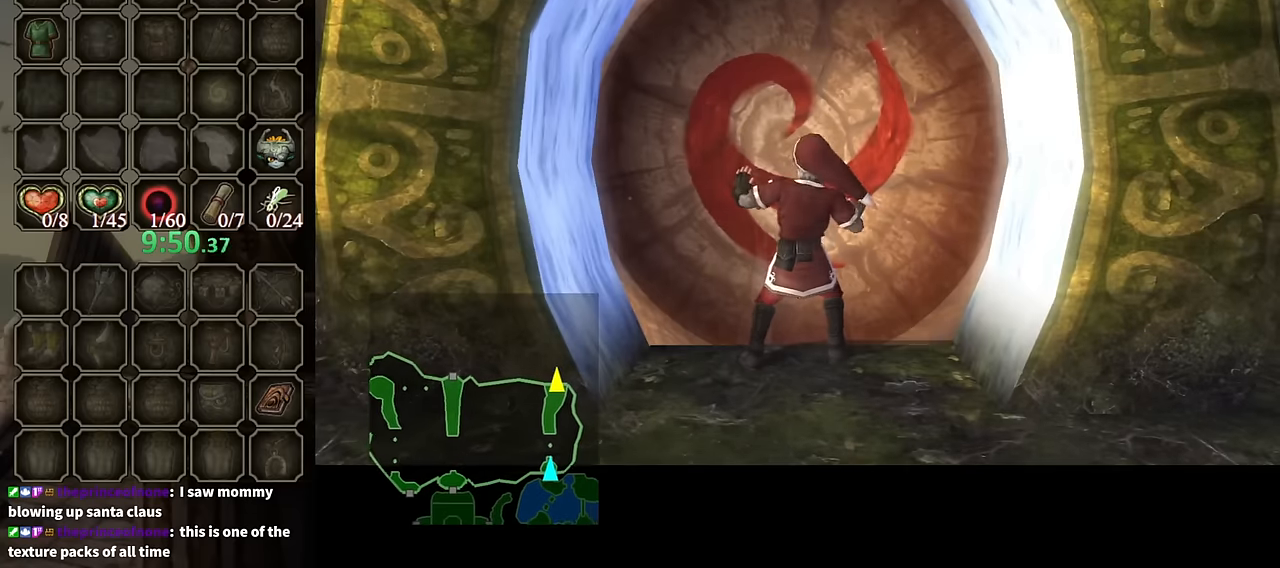
{"buttons": [], "left_stick": "center", "right_stick": "center", "events": []}
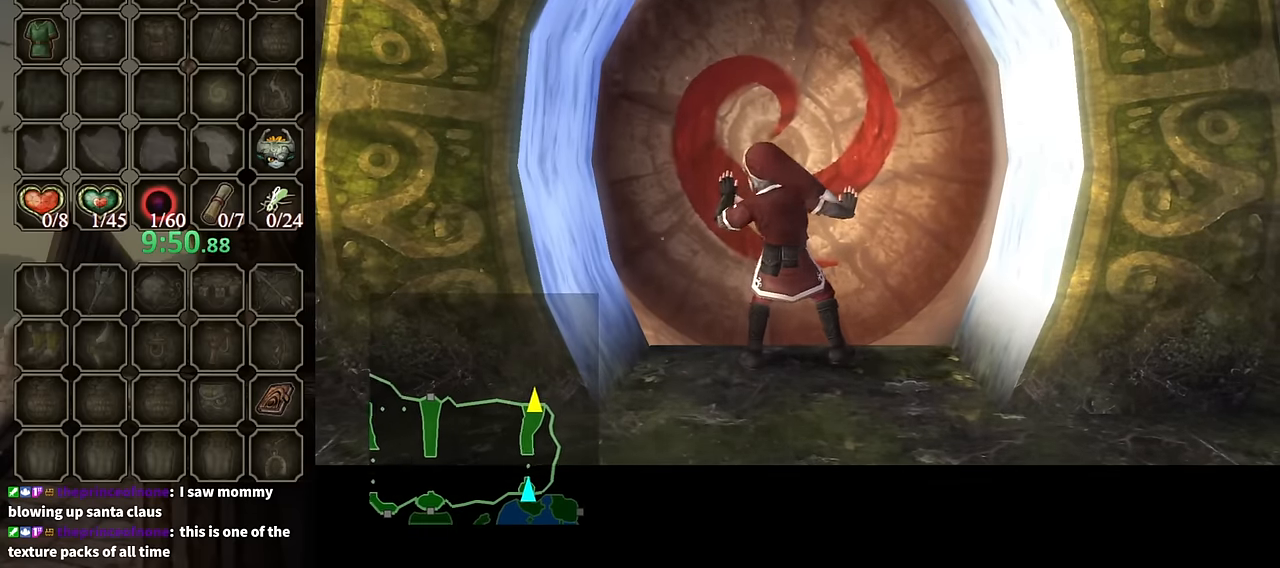
{"buttons": [], "left_stick": "center", "right_stick": "center", "events": []}
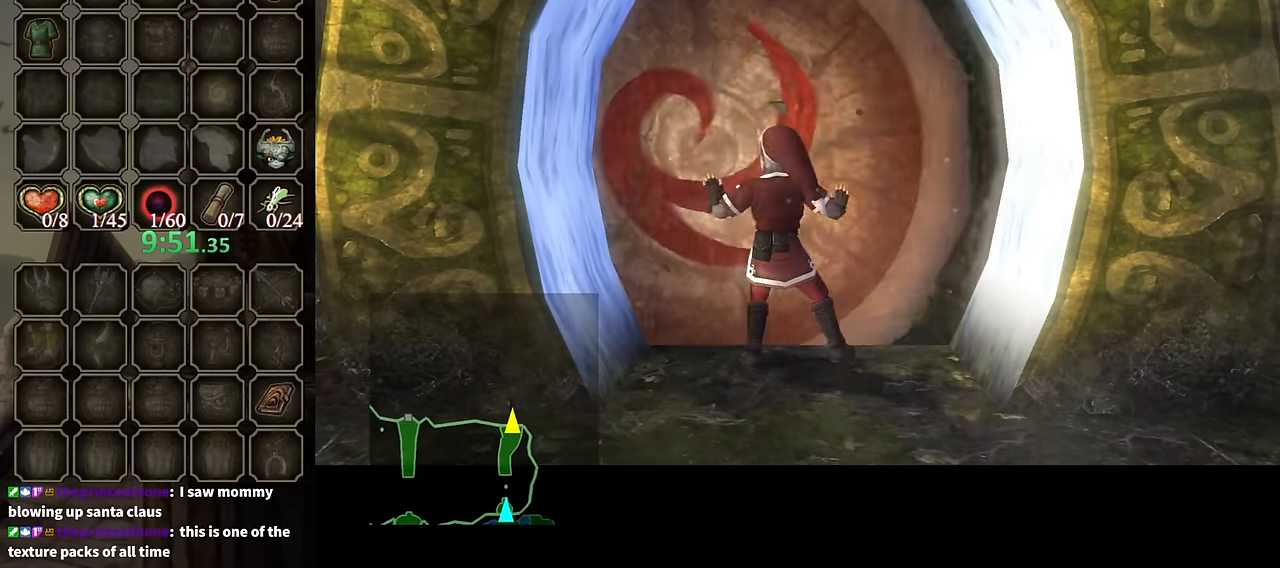
{"buttons": [], "left_stick": "center", "right_stick": "center", "events": []}
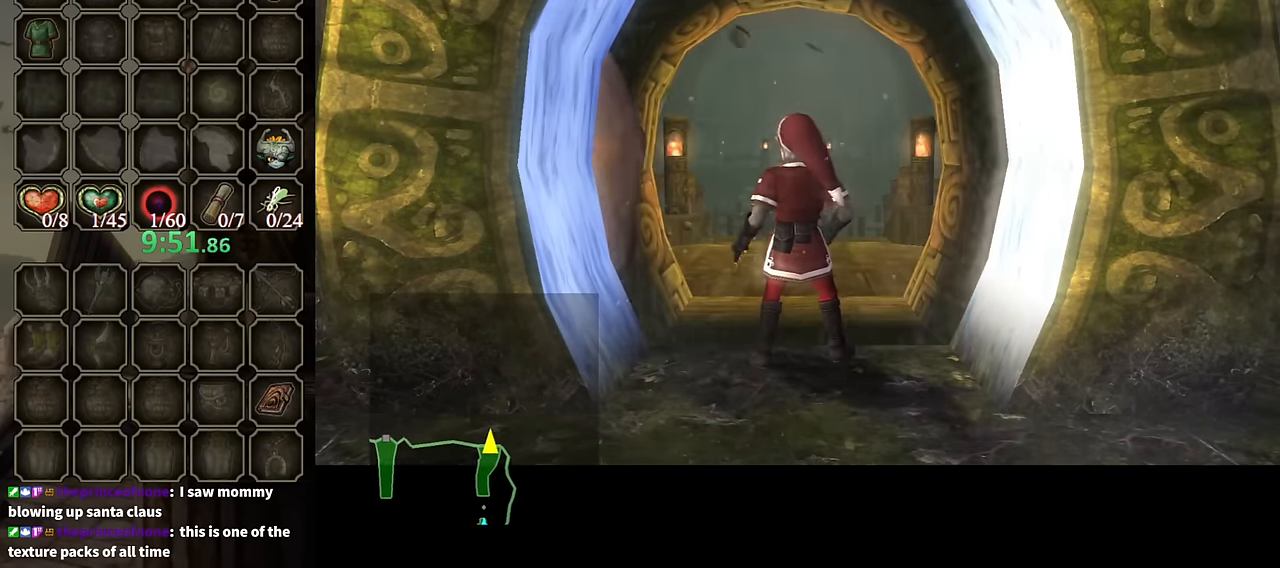
{"buttons": [], "left_stick": "center", "right_stick": "center", "events": []}
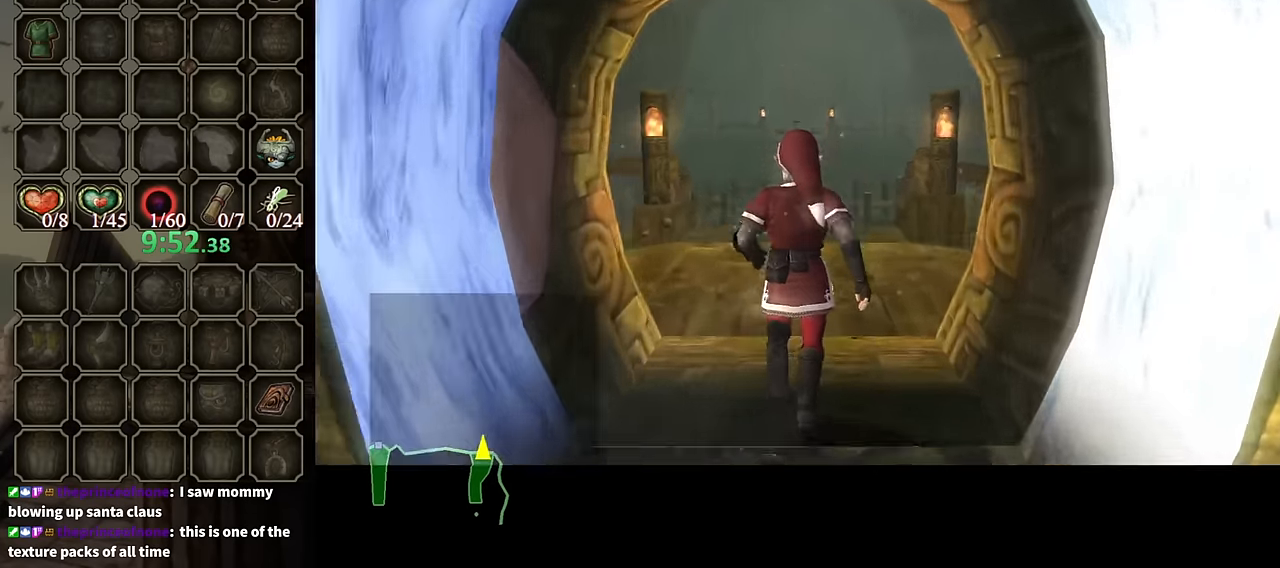
{"buttons": [], "left_stick": "center", "right_stick": "center", "events": []}
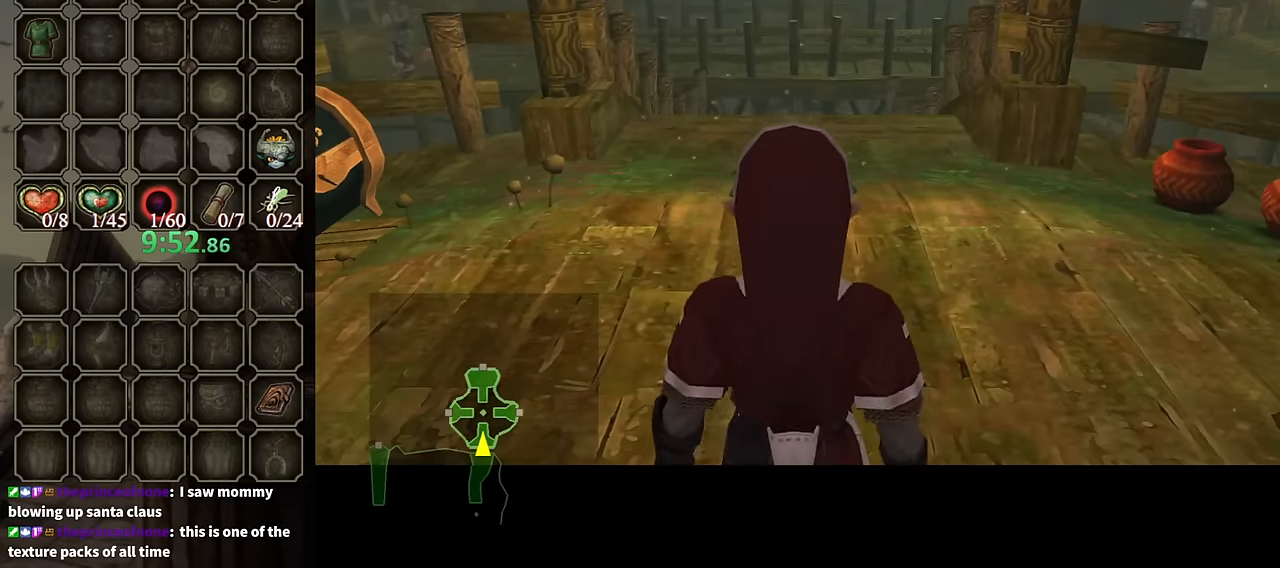
{"buttons": [], "left_stick": "center", "right_stick": "center", "events": []}
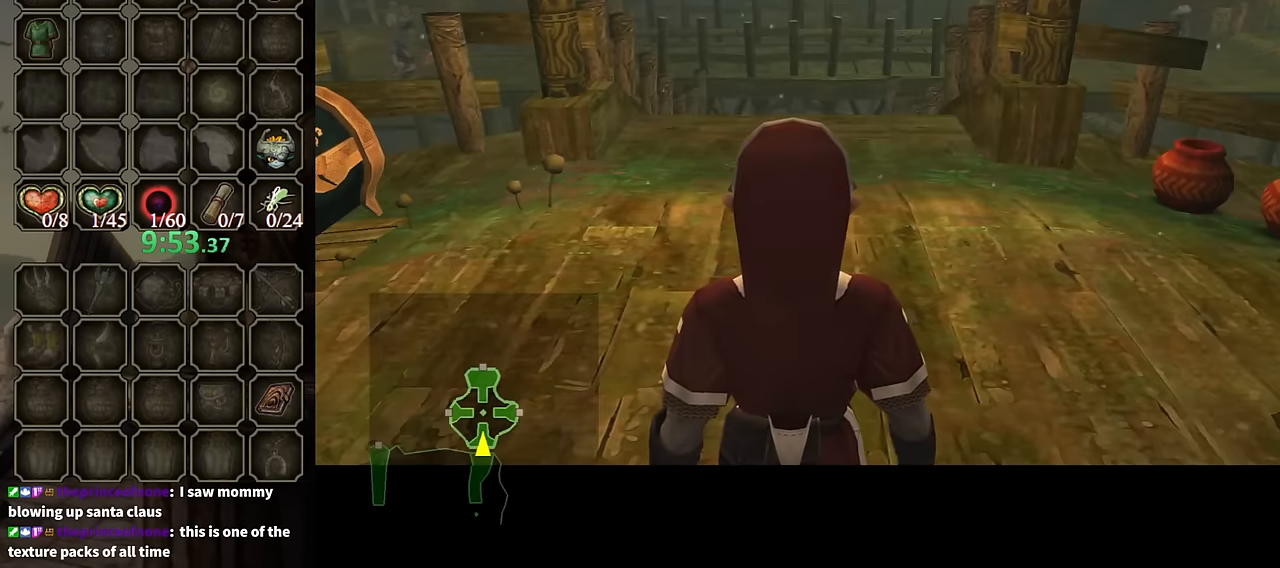
{"buttons": [], "left_stick": "up-left", "right_stick": "right", "events": [[166, "left_stick", "up-left"], [166, "right_stick", "right"]]}
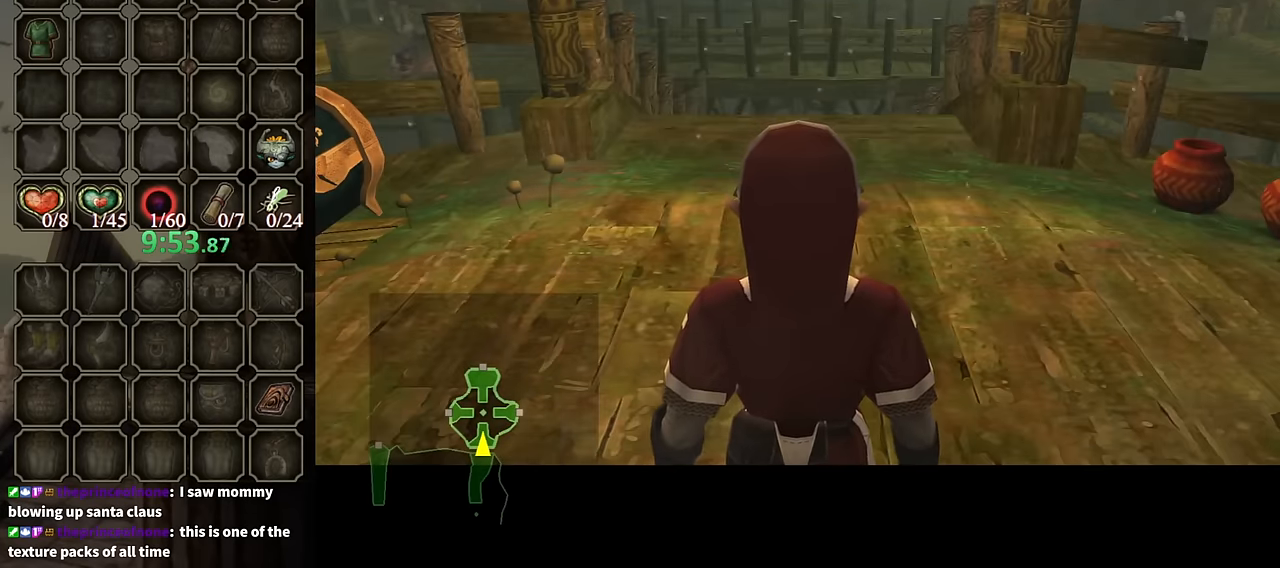
{"buttons": [], "left_stick": "up-left", "right_stick": "right", "events": []}
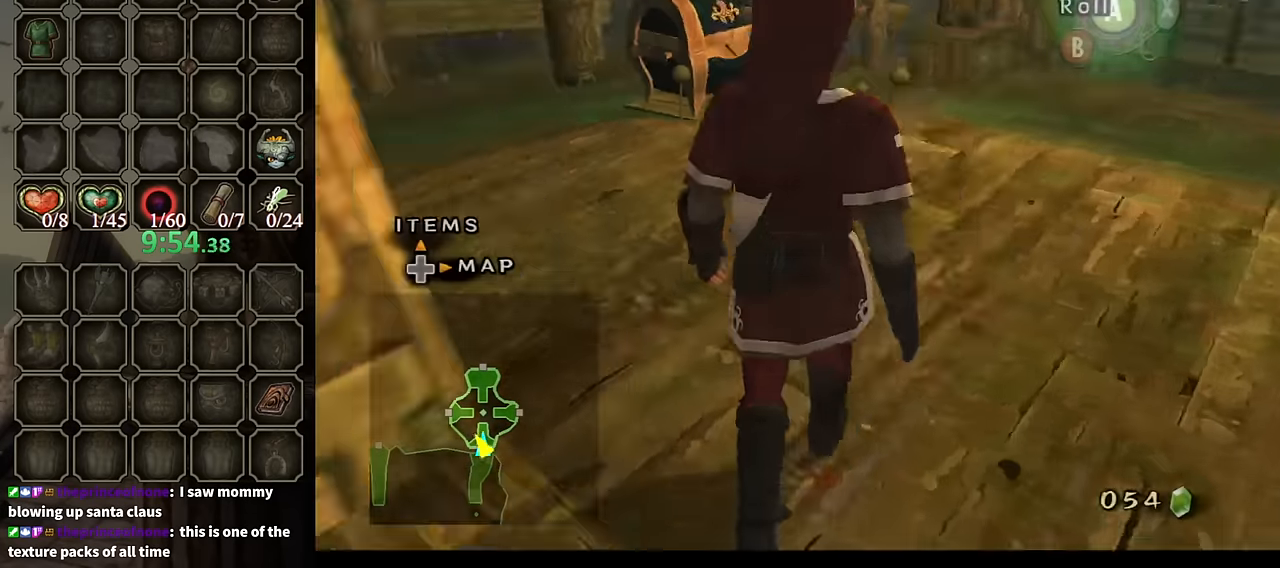
{"buttons": [], "left_stick": "up-right", "right_stick": "center", "events": [[66, "left_stick", "up"], [233, "right_stick", "center"], [433, "left_stick", "up-right"]]}
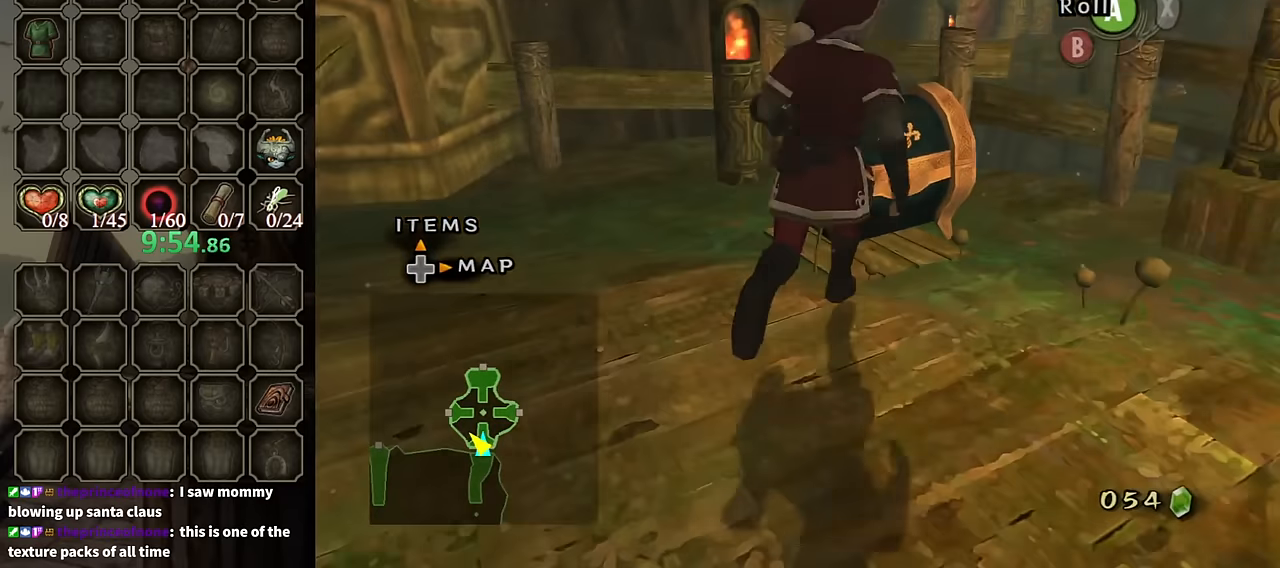
{"buttons": [], "left_stick": "center", "right_stick": "center", "events": [[200, "left_stick", "up-left"], [233, "A", "down"], [267, "A", "up"], [267, "left_stick", "center"], [300, "A", "down"], [367, "A", "up"], [433, "A", "down"], [500, "A", "up"]]}
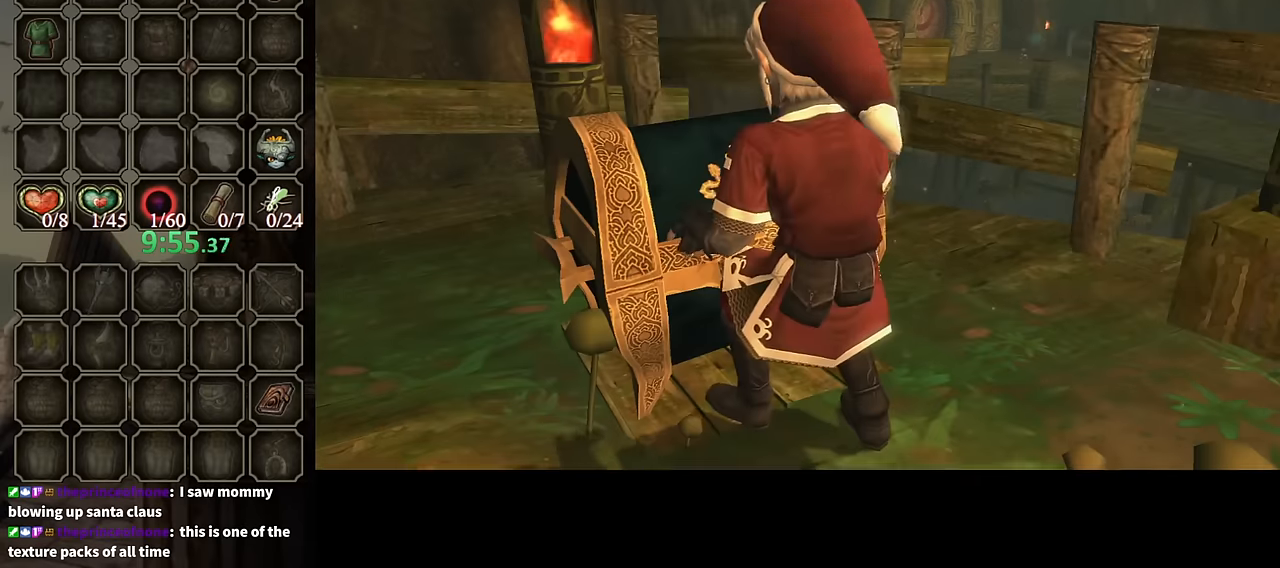
{"buttons": [], "left_stick": "center", "right_stick": "center", "events": []}
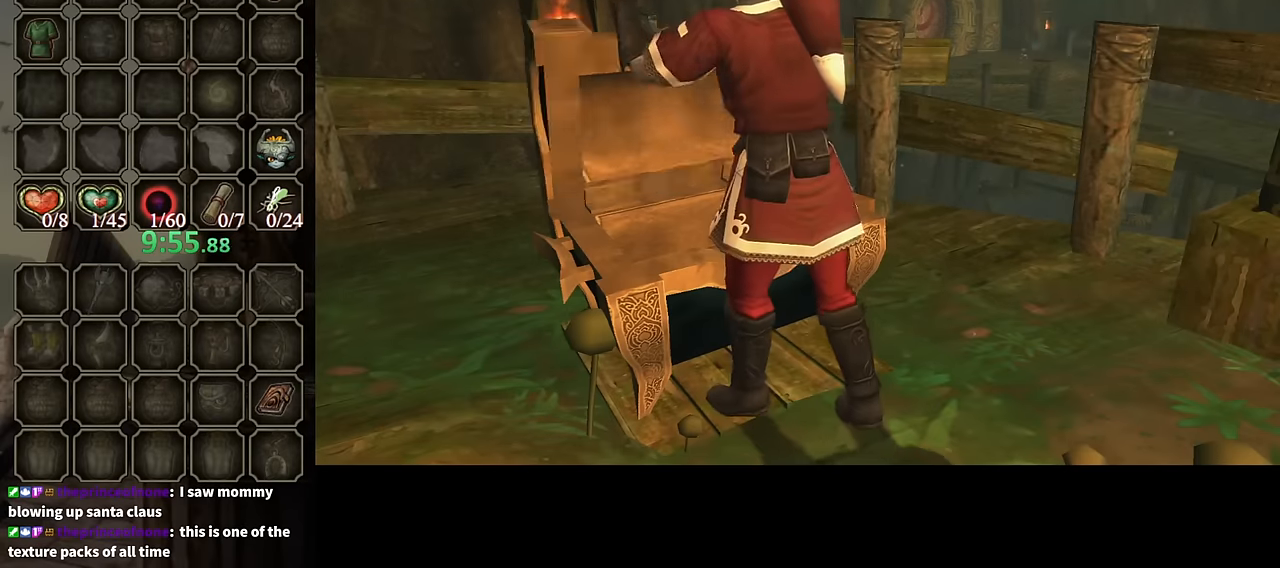
{"buttons": ["B"], "left_stick": "center", "right_stick": "center", "events": [[367, "B", "down"]]}